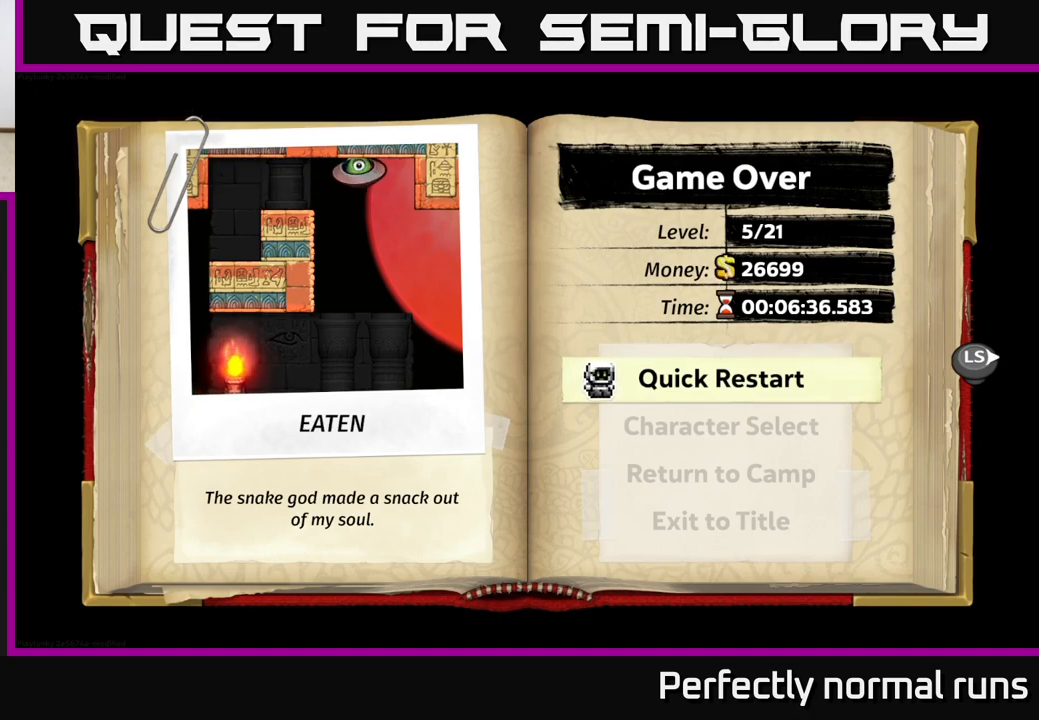
Gameplay with a controller (Xbox layout); each line is a JSON object with the inputs held at the frame after it. "events" lists button and stick changes between this image and that frame as [ms after this image, input, new state], when the widget could be followed in between.
{"buttons": [], "left_stick": "center", "right_stick": "center", "events": [[200, "A", "down"], [317, "A", "up"]]}
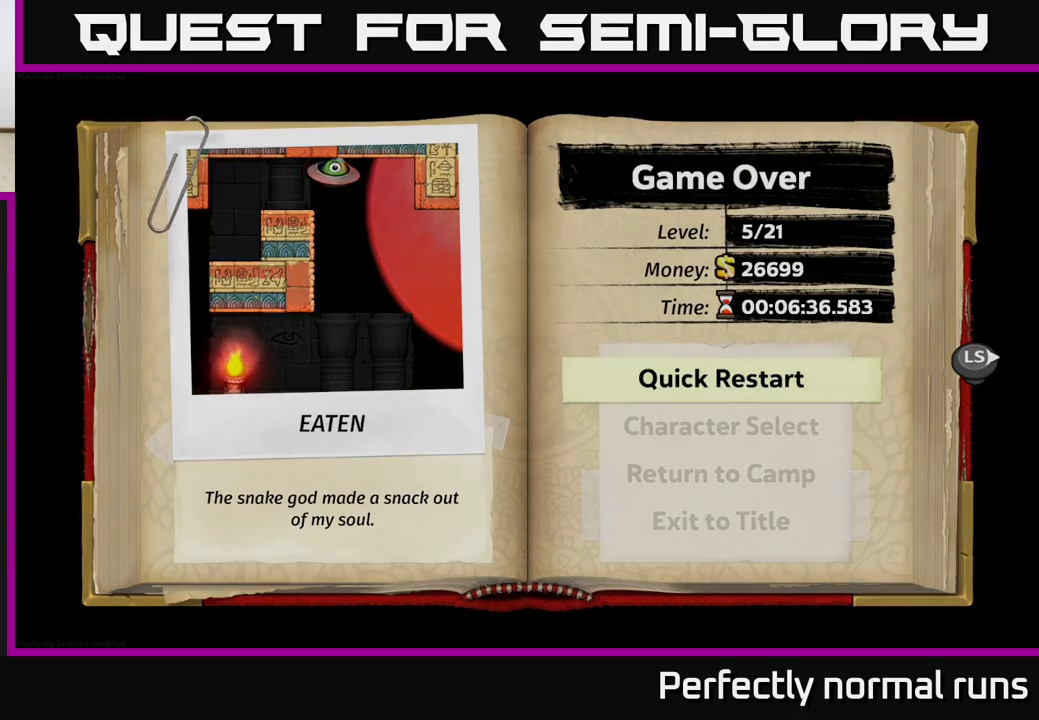
{"buttons": [], "left_stick": "center", "right_stick": "center", "events": []}
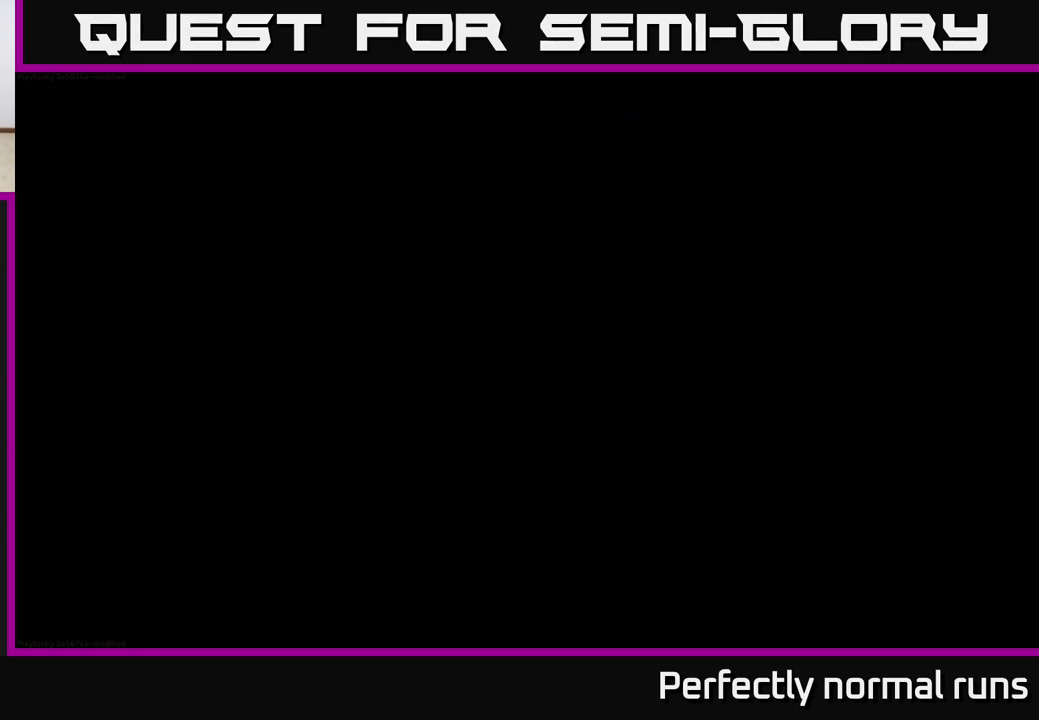
{"buttons": [], "left_stick": "center", "right_stick": "center", "events": []}
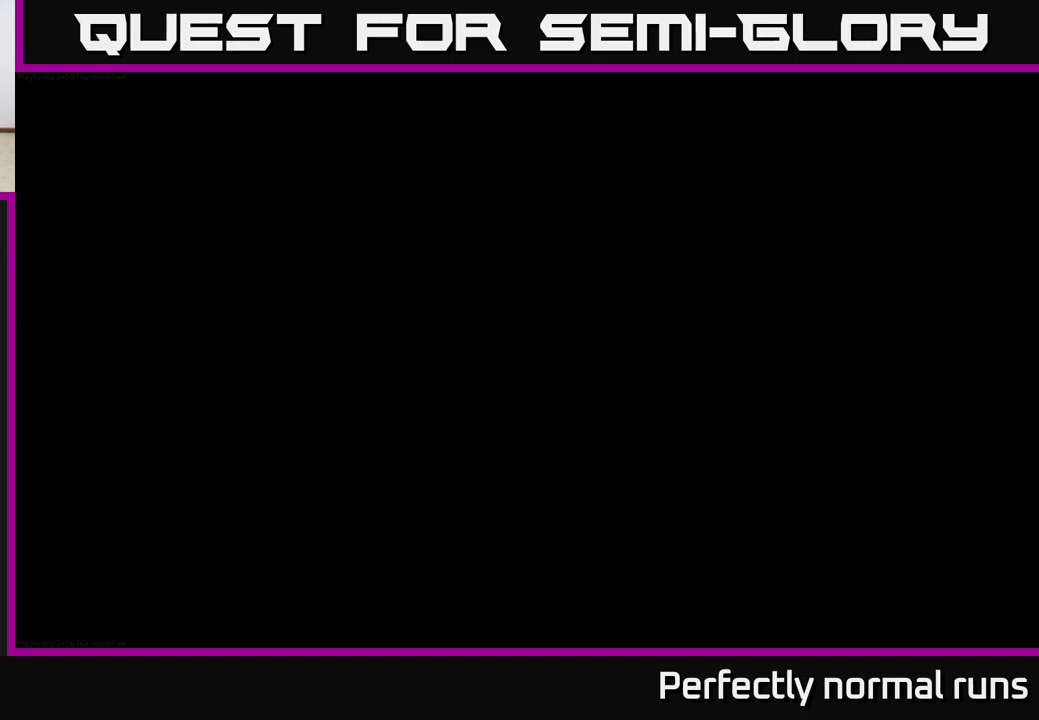
{"buttons": [], "left_stick": "center", "right_stick": "center", "events": []}
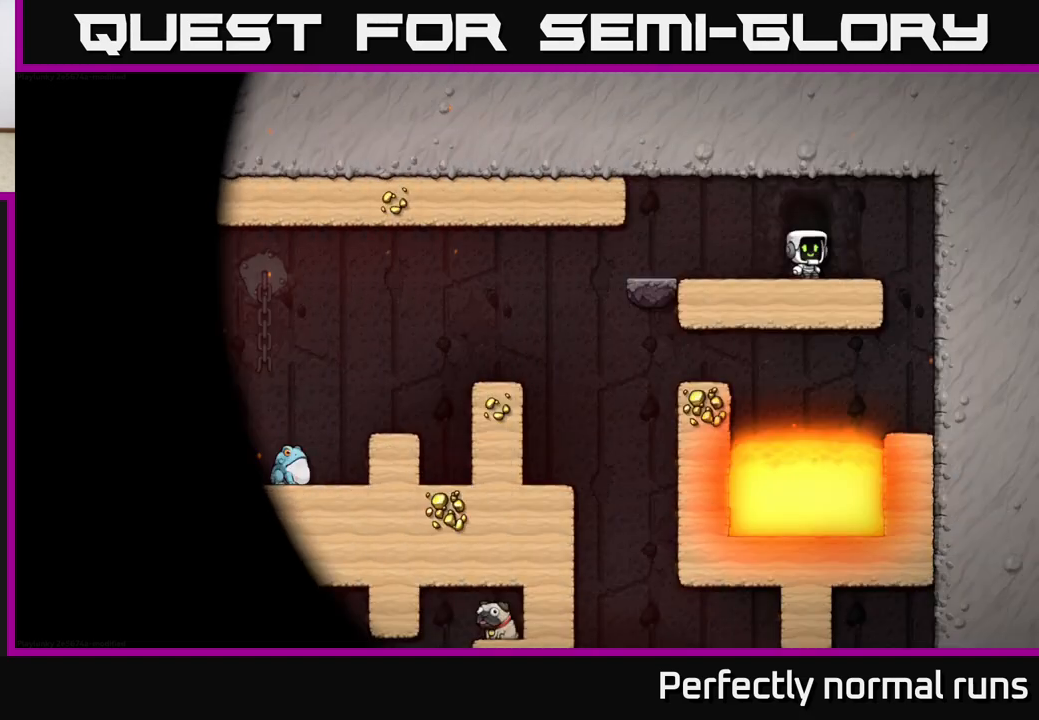
{"buttons": [], "left_stick": "left", "right_stick": "center", "events": [[450, "left_stick", "left"]]}
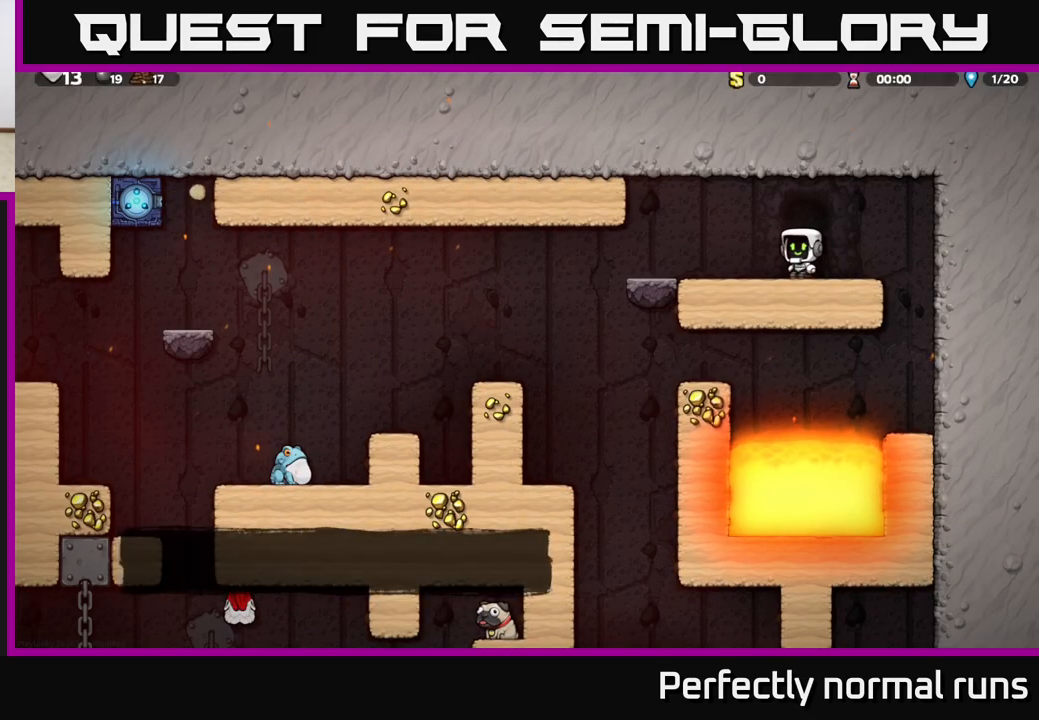
{"buttons": [], "left_stick": "left", "right_stick": "center", "events": []}
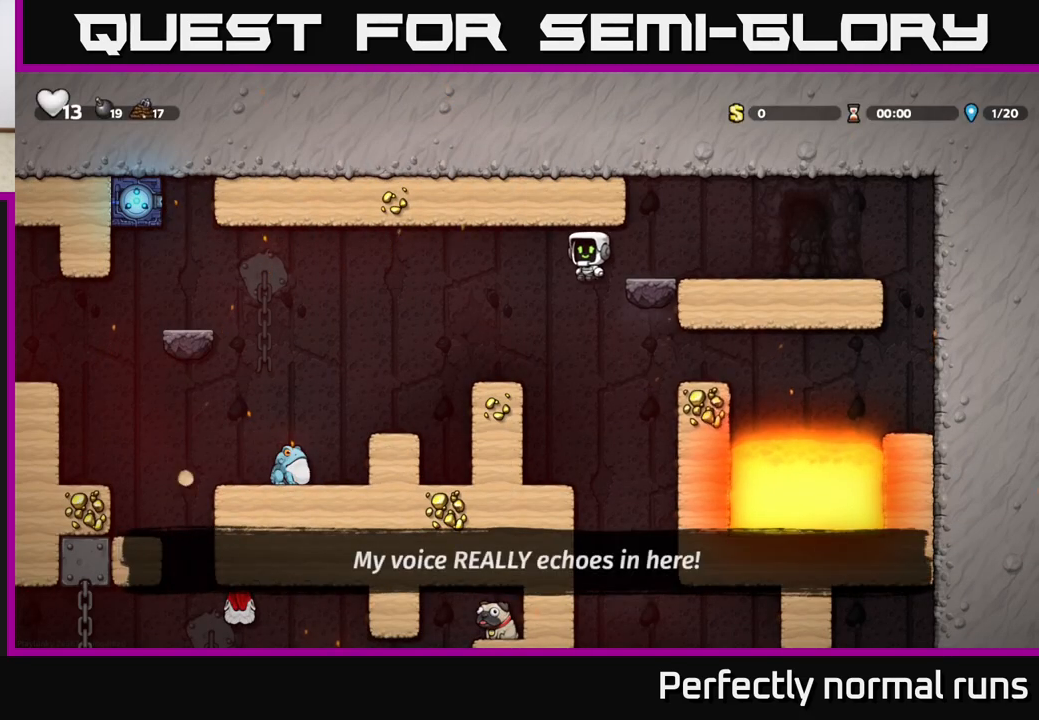
{"buttons": [], "left_stick": "left", "right_stick": "center", "events": [[100, "left_stick", "center"], [433, "left_stick", "left"]]}
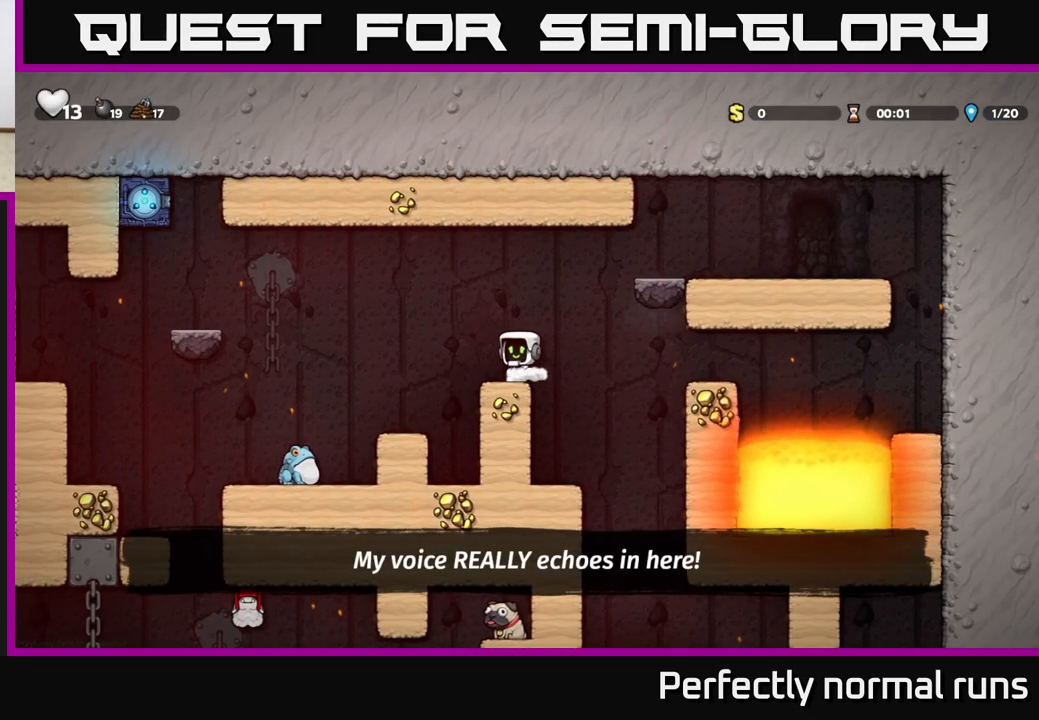
{"buttons": ["A"], "left_stick": "center", "right_stick": "center", "events": [[17, "A", "down"], [183, "A", "up"], [417, "left_stick", "center"], [450, "A", "down"]]}
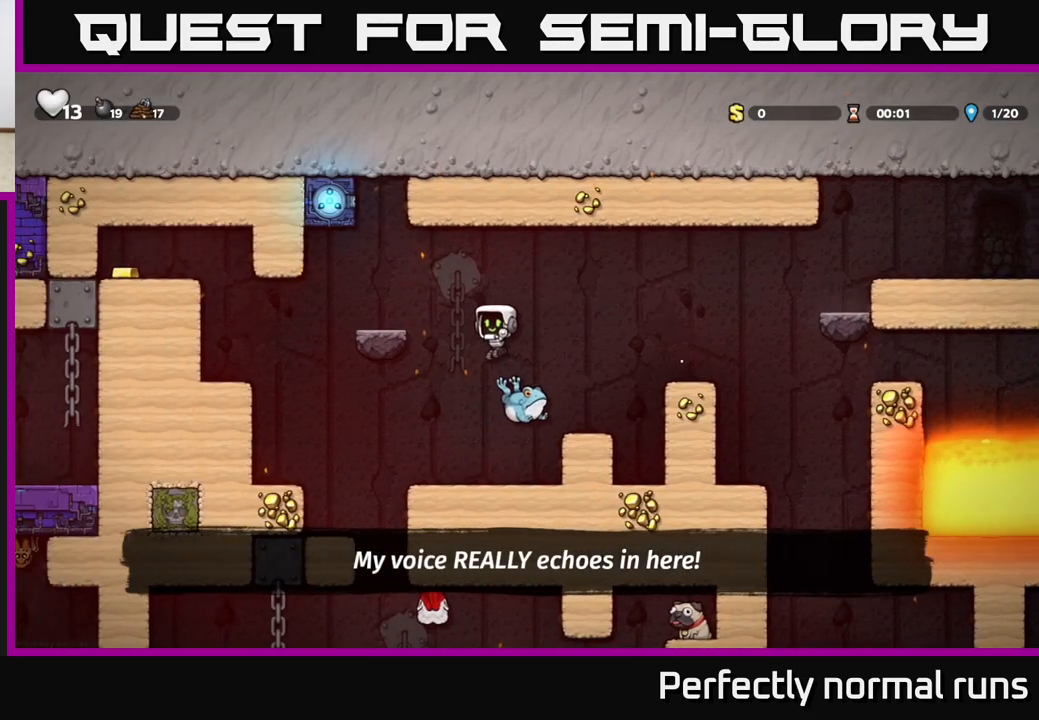
{"buttons": ["A"], "left_stick": "right", "right_stick": "center", "events": [[267, "A", "up"], [467, "left_stick", "right"], [500, "A", "down"]]}
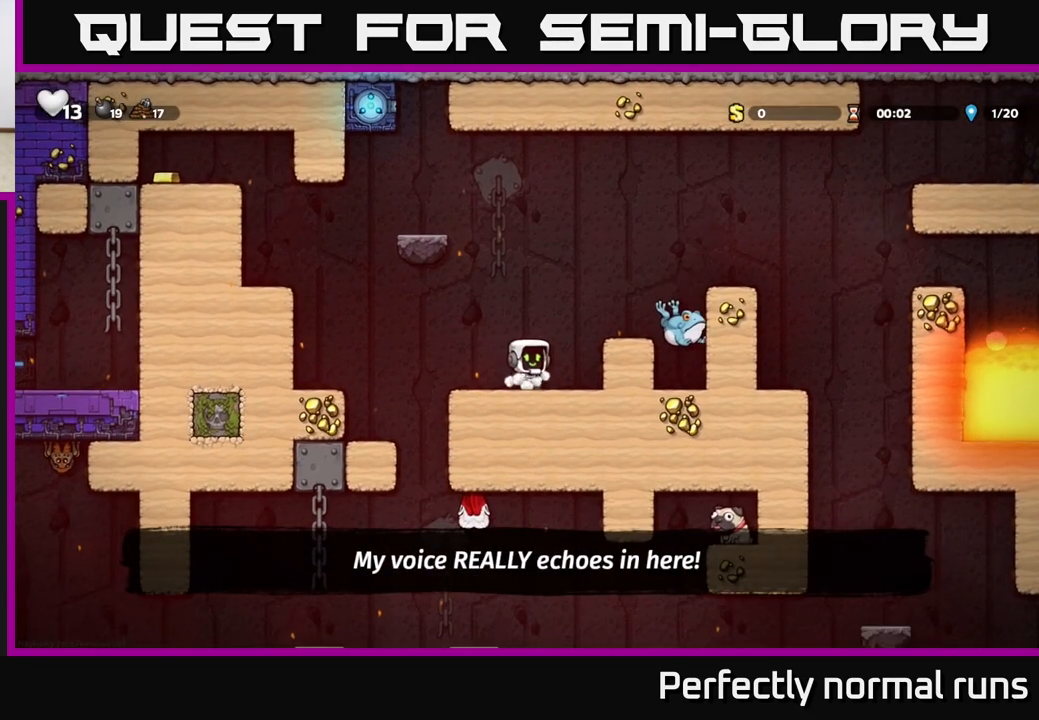
{"buttons": [], "left_stick": "right", "right_stick": "center", "events": [[117, "X", "down"], [200, "A", "up"], [217, "left_stick", "center"], [267, "X", "up"], [467, "left_stick", "right"]]}
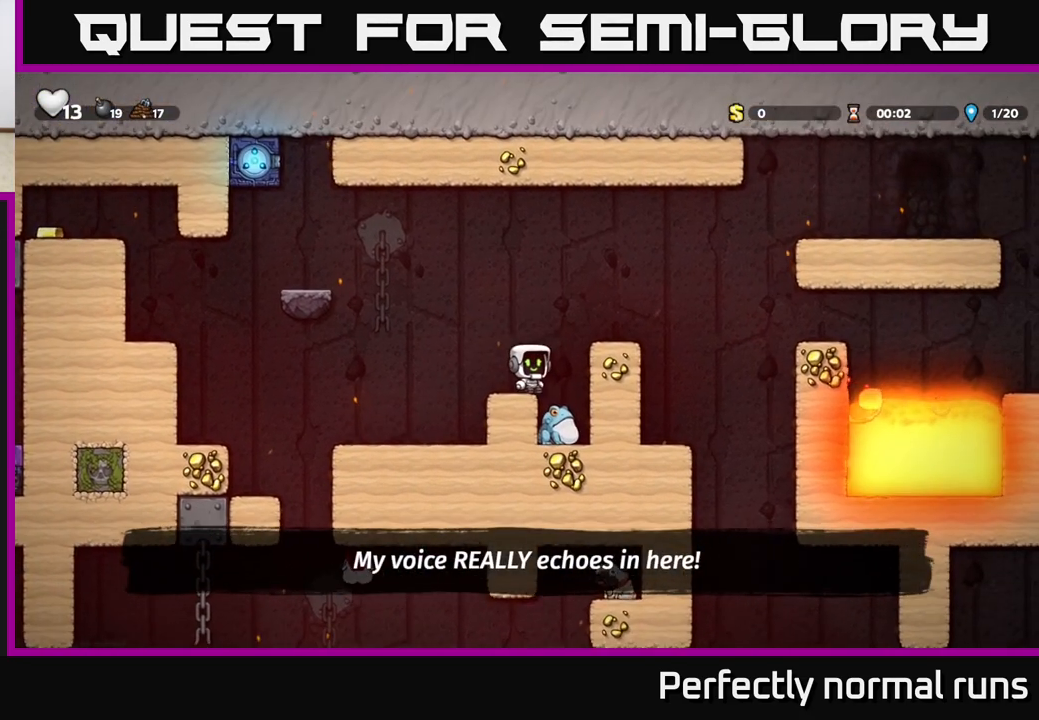
{"buttons": [], "left_stick": "center", "right_stick": "center", "events": [[83, "left_stick", "center"]]}
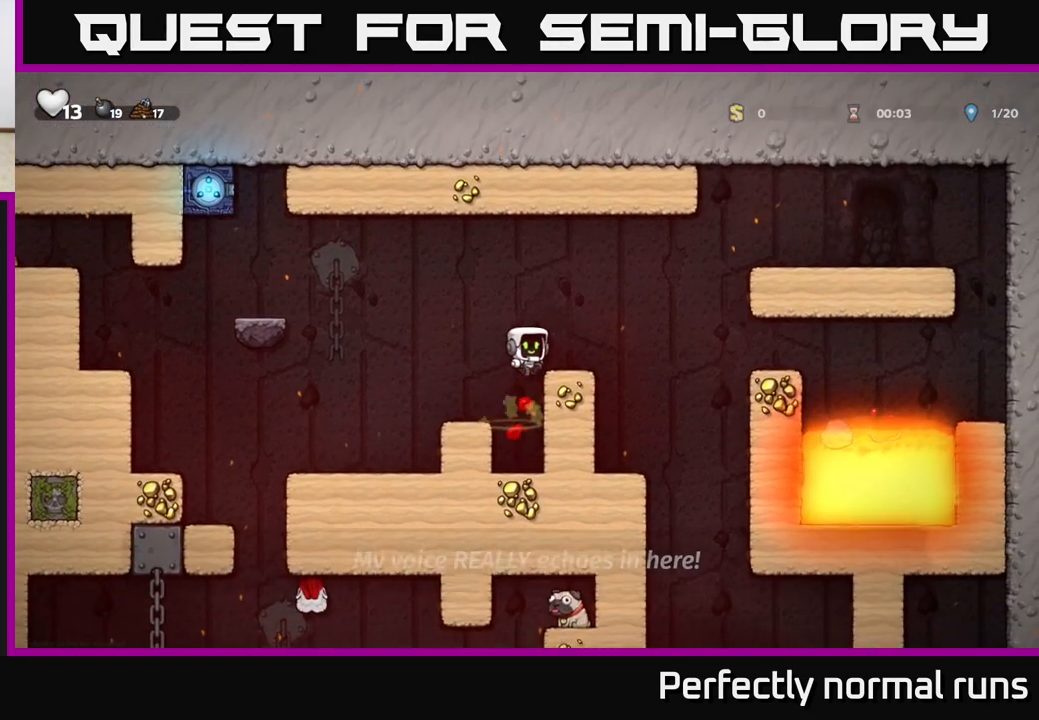
{"buttons": ["A"], "left_stick": "left", "right_stick": "center", "events": [[33, "left_stick", "left"], [167, "left_stick", "center"], [367, "left_stick", "left"], [467, "A", "down"]]}
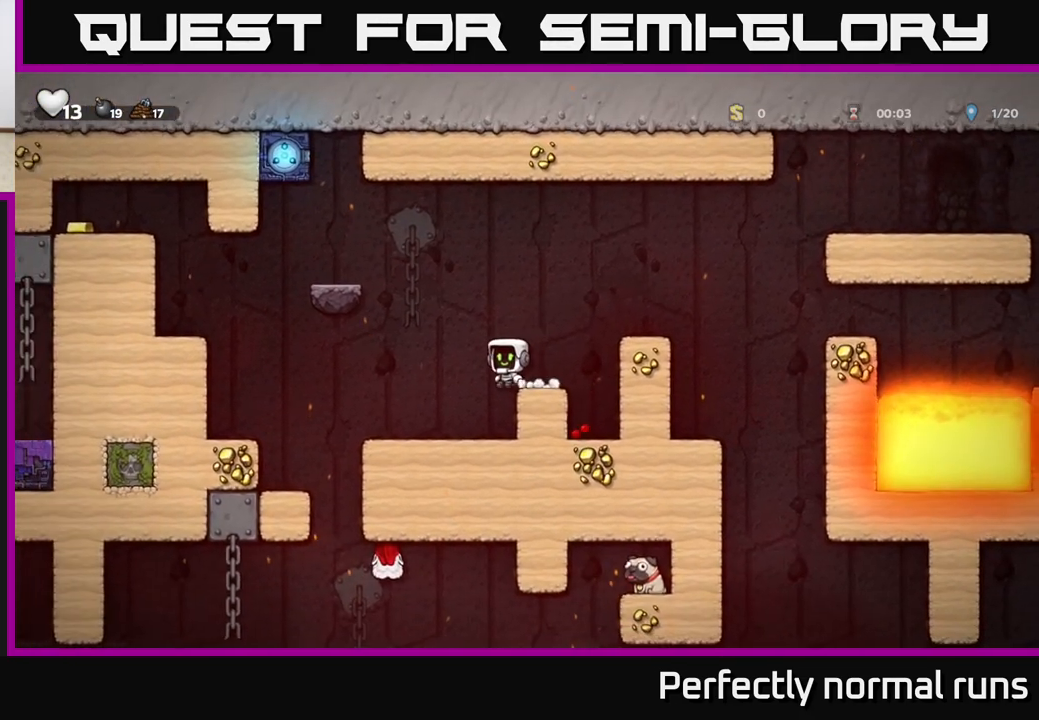
{"buttons": ["A"], "left_stick": "left", "right_stick": "center", "events": [[283, "A", "up"], [433, "A", "down"]]}
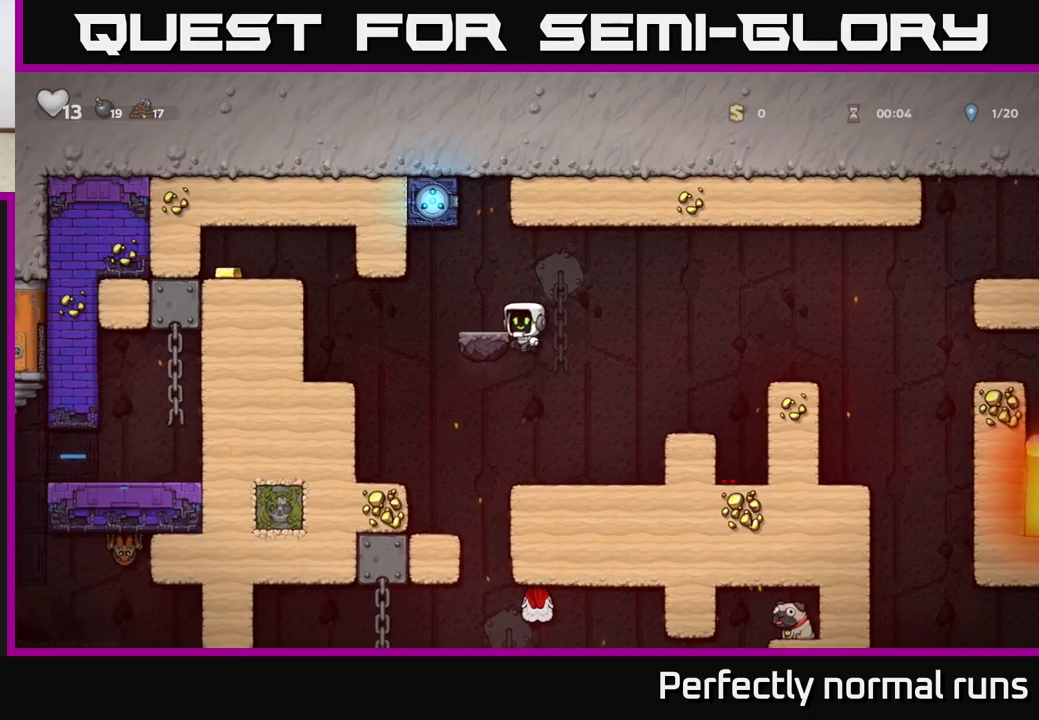
{"buttons": [], "left_stick": "left", "right_stick": "center", "events": [[167, "A", "up"]]}
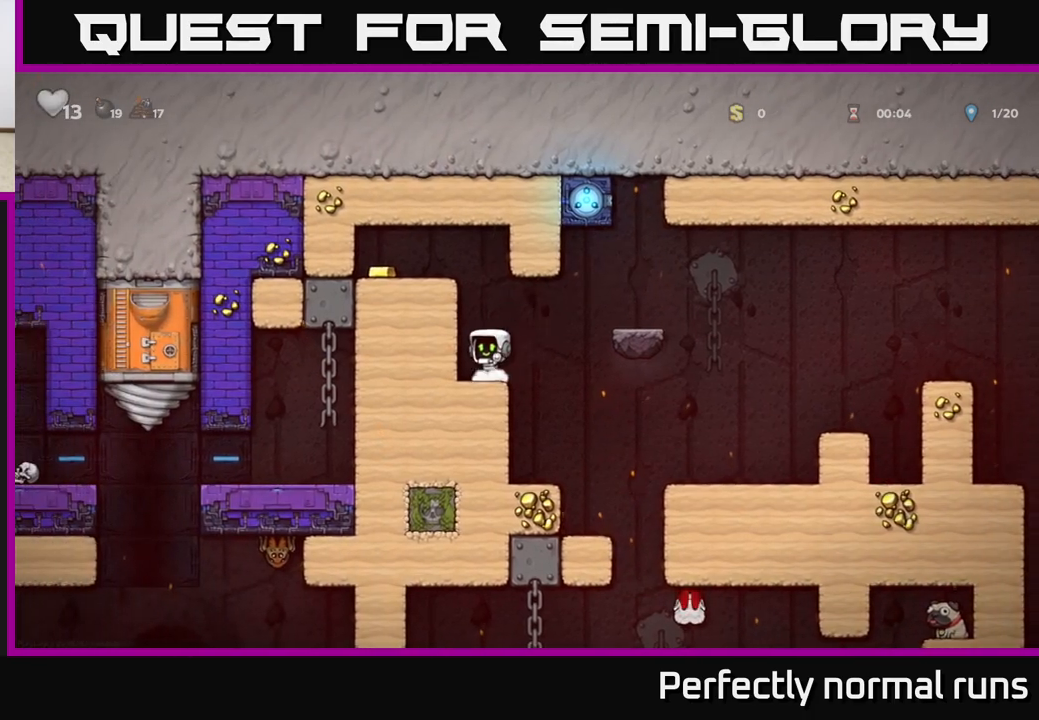
{"buttons": ["A"], "left_stick": "left", "right_stick": "center", "events": [[67, "A", "down"], [217, "A", "up"], [400, "A", "down"]]}
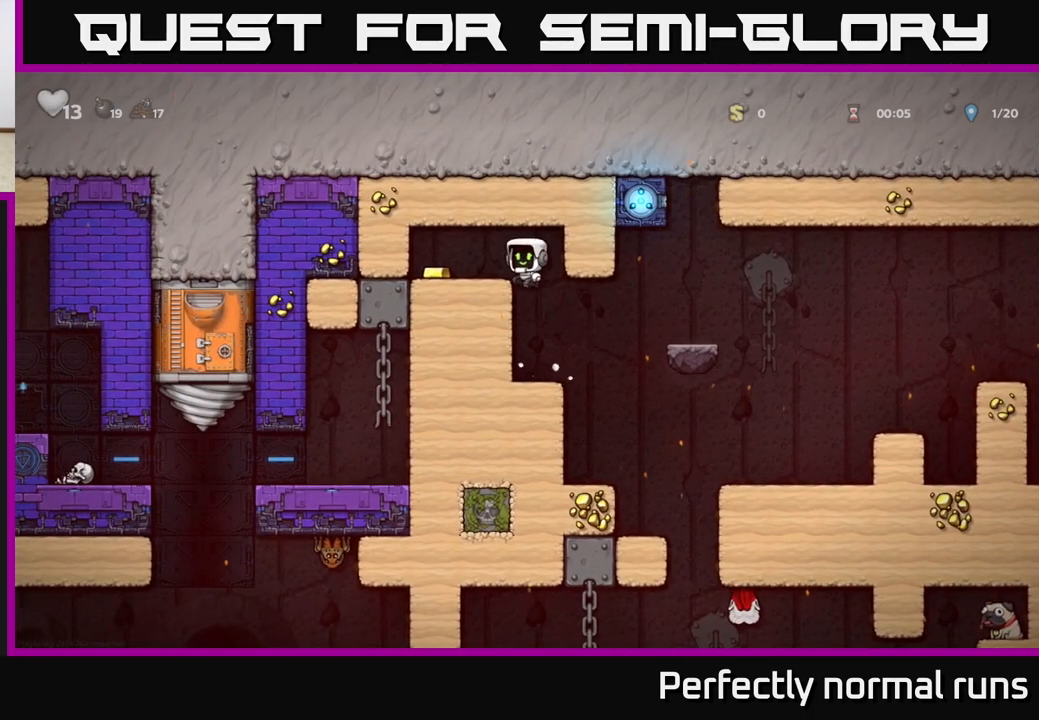
{"buttons": [], "left_stick": "right", "right_stick": "center", "events": [[50, "A", "up"], [217, "left_stick", "center"], [267, "left_stick", "right"]]}
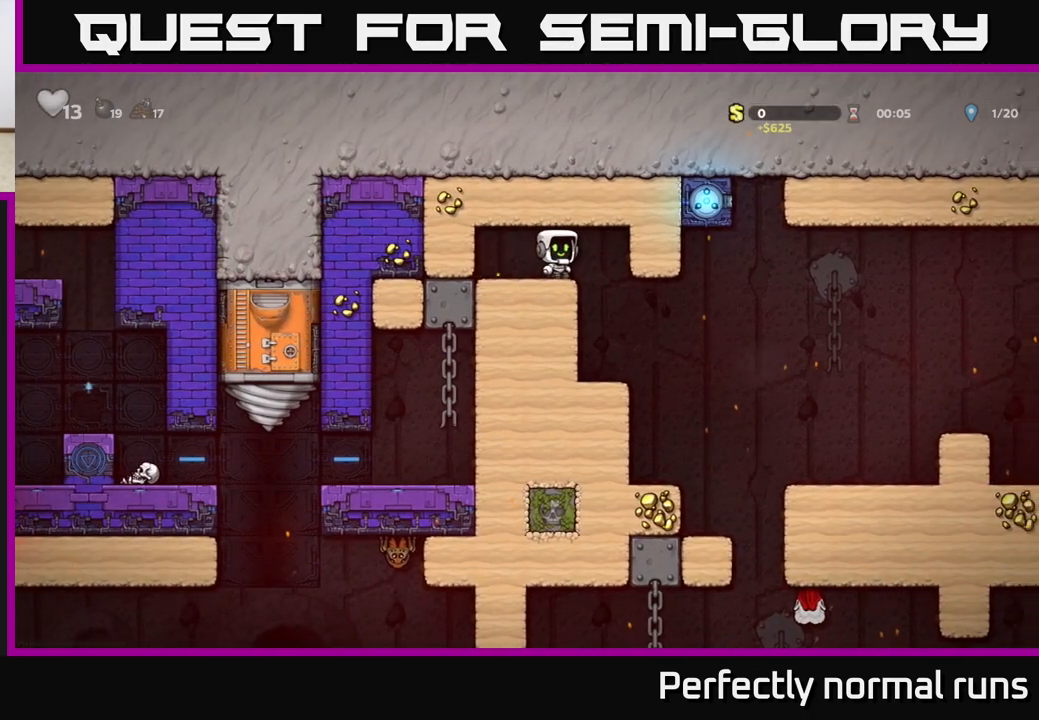
{"buttons": [], "left_stick": "right", "right_stick": "center", "events": [[83, "left_stick", "center"], [433, "left_stick", "right"]]}
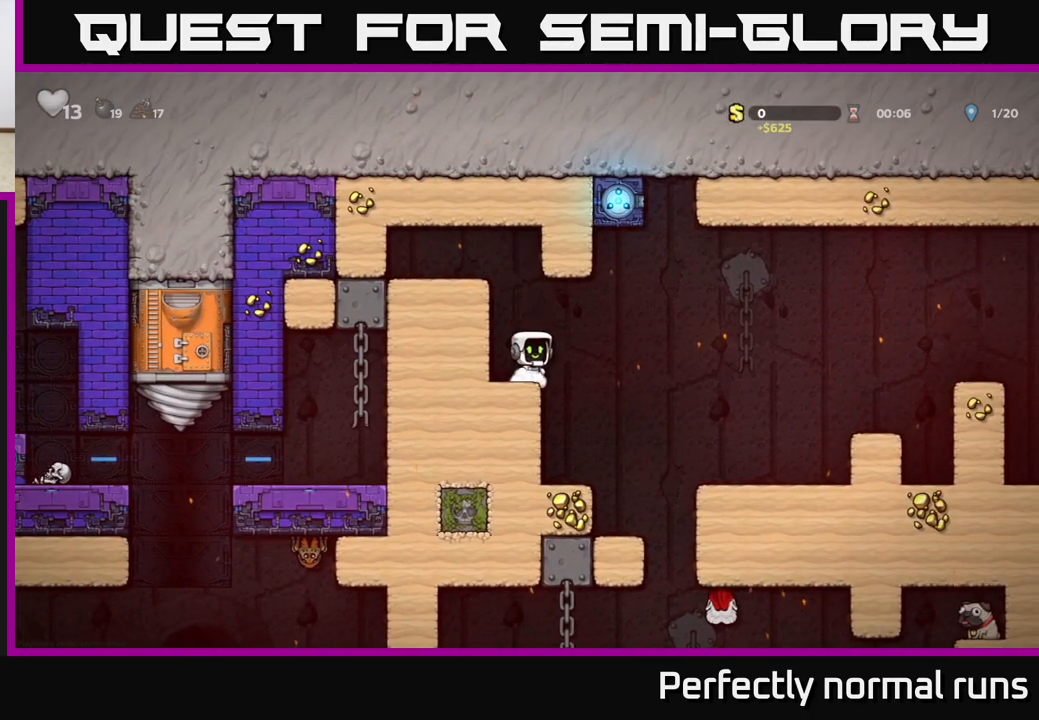
{"buttons": [], "left_stick": "center", "right_stick": "center", "events": [[167, "left_stick", "center"]]}
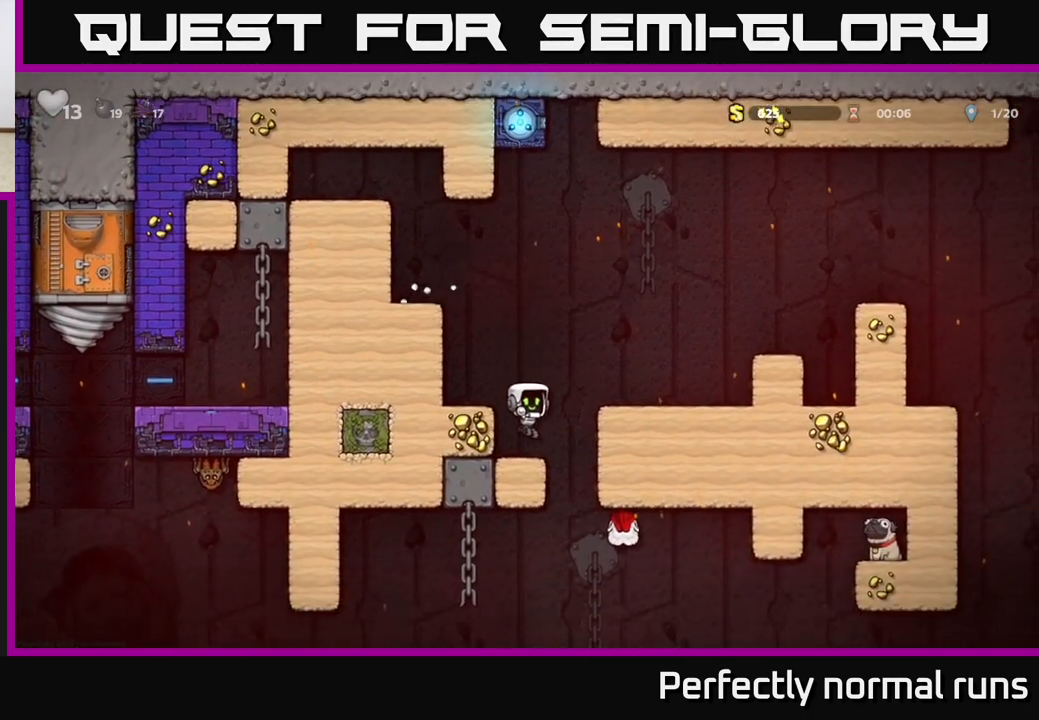
{"buttons": ["X"], "left_stick": "center", "right_stick": "center", "events": [[250, "left_stick", "right"], [417, "left_stick", "center"], [500, "X", "down"]]}
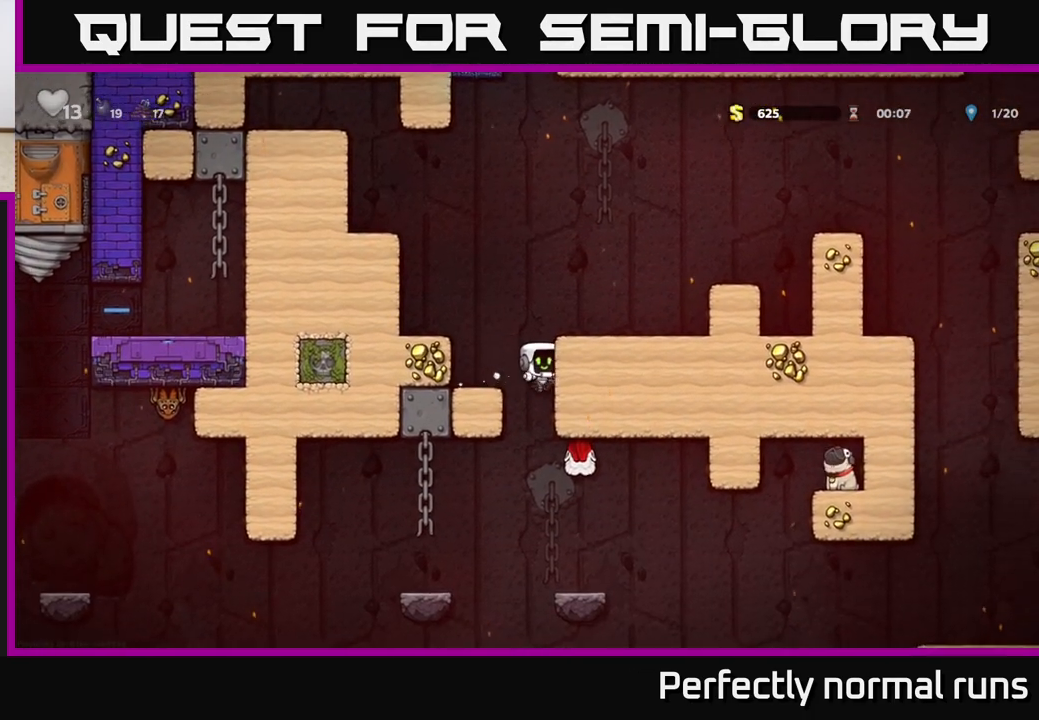
{"buttons": ["A"], "left_stick": "left", "right_stick": "center", "events": [[183, "X", "up"], [233, "left_stick", "right"], [383, "left_stick", "left"], [467, "A", "down"]]}
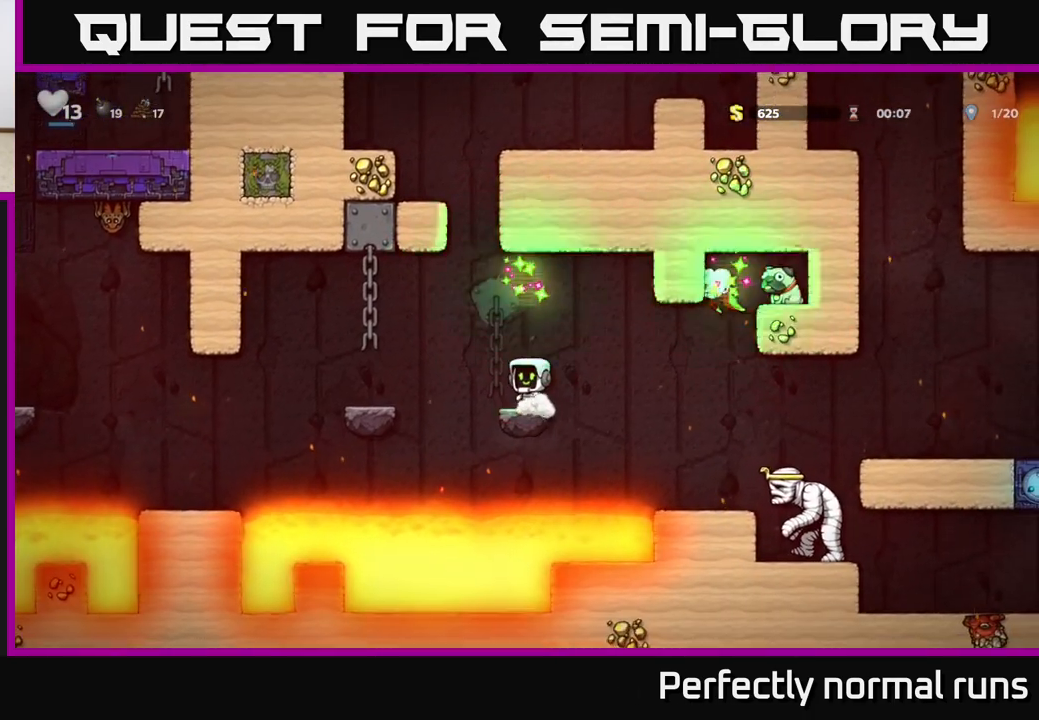
{"buttons": [], "left_stick": "center", "right_stick": "center", "events": [[267, "A", "up"], [367, "left_stick", "up"], [433, "left_stick", "center"]]}
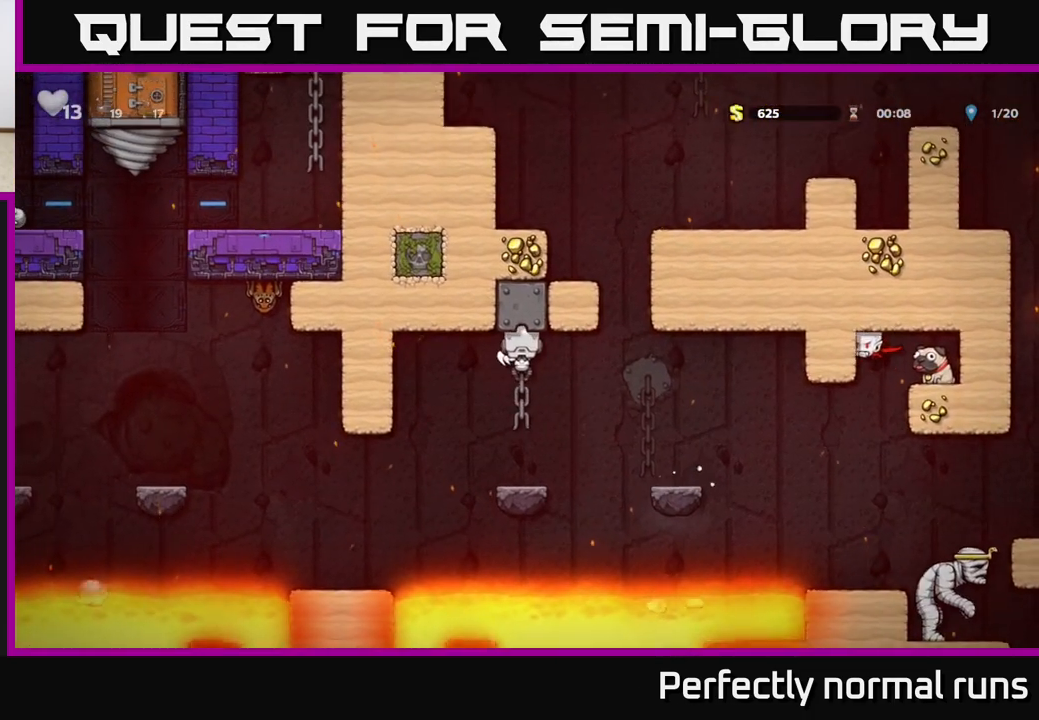
{"buttons": [], "left_stick": "center", "right_stick": "center", "events": []}
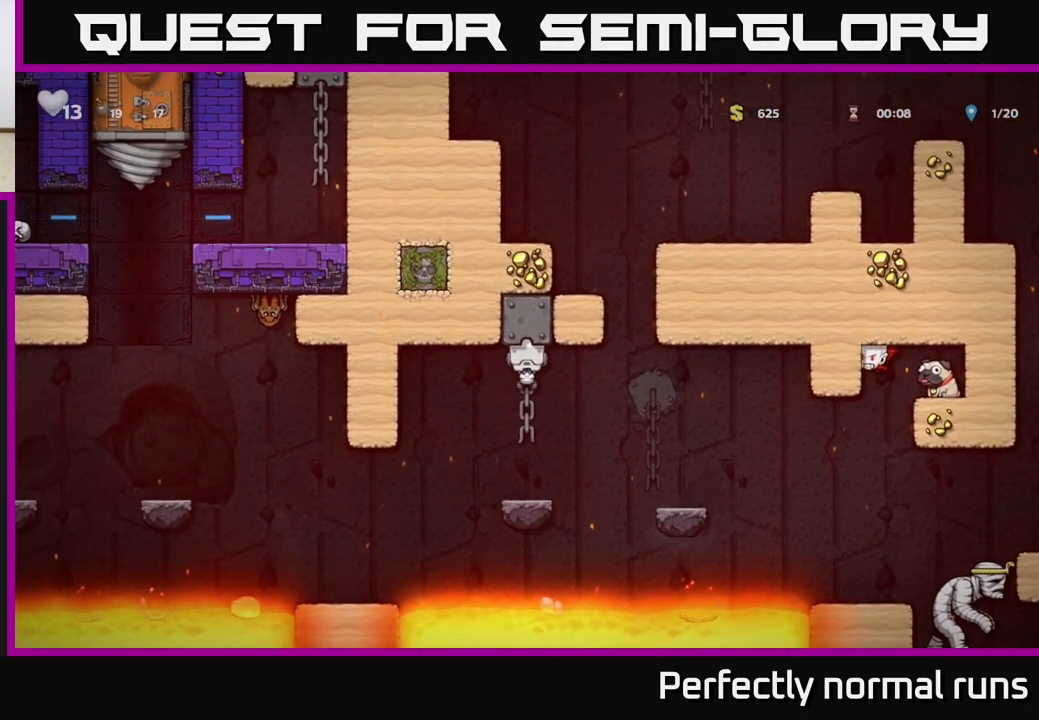
{"buttons": [], "left_stick": "center", "right_stick": "center", "events": []}
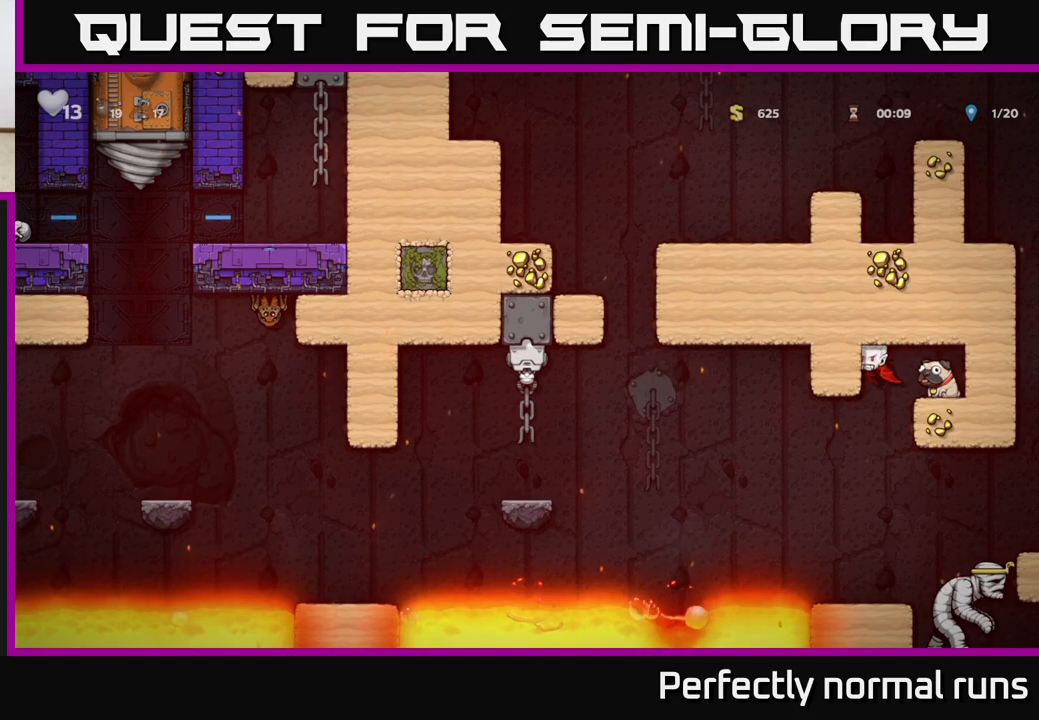
{"buttons": [], "left_stick": "center", "right_stick": "center", "events": []}
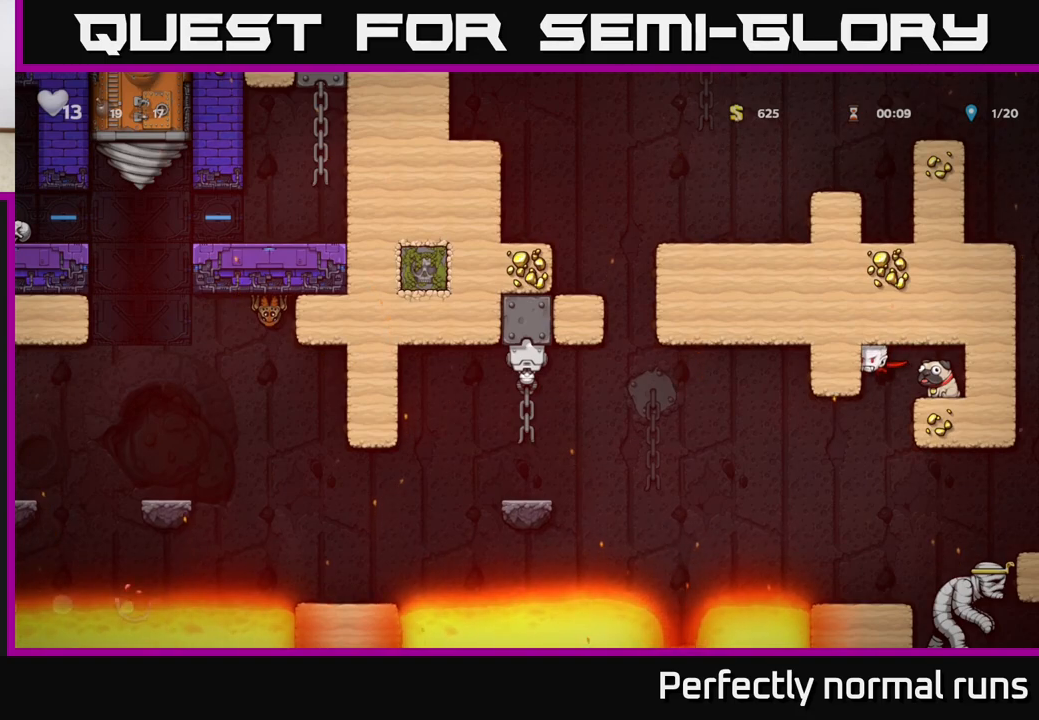
{"buttons": [], "left_stick": "center", "right_stick": "center", "events": []}
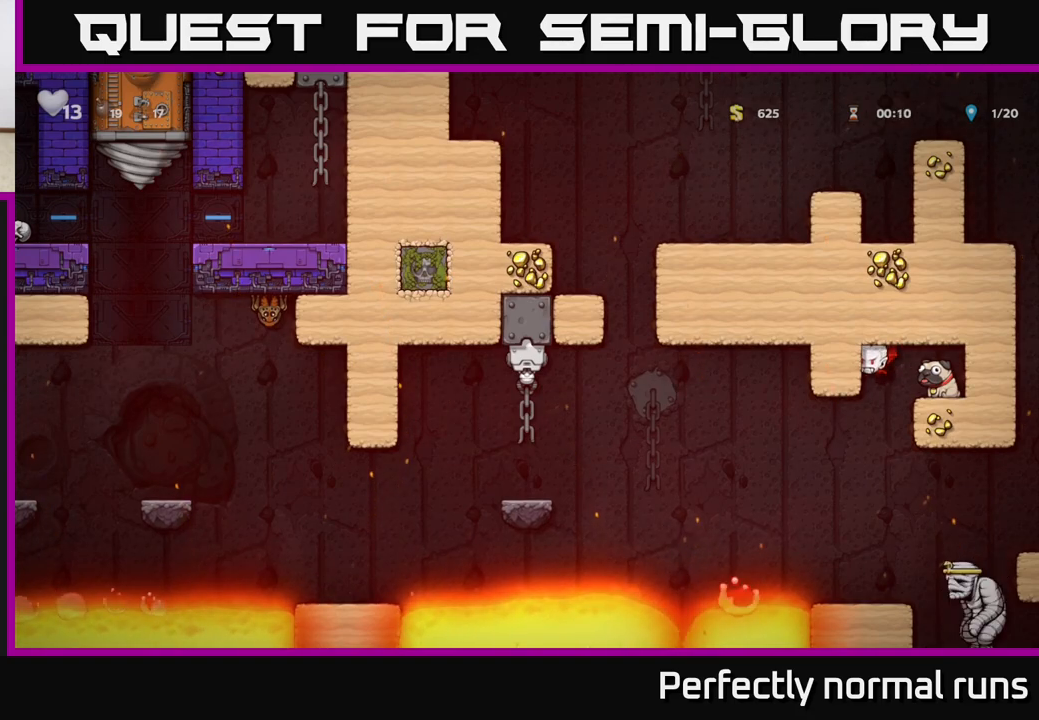
{"buttons": [], "left_stick": "down", "right_stick": "center", "events": [[450, "left_stick", "down"]]}
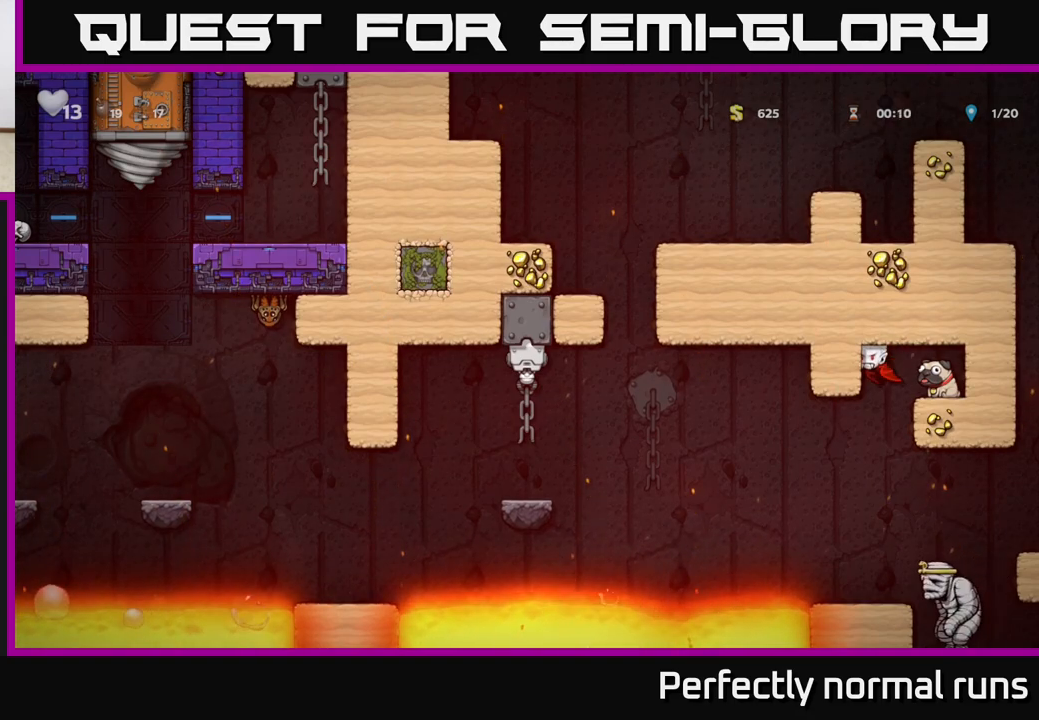
{"buttons": [], "left_stick": "center", "right_stick": "center", "events": [[100, "left_stick", "center"]]}
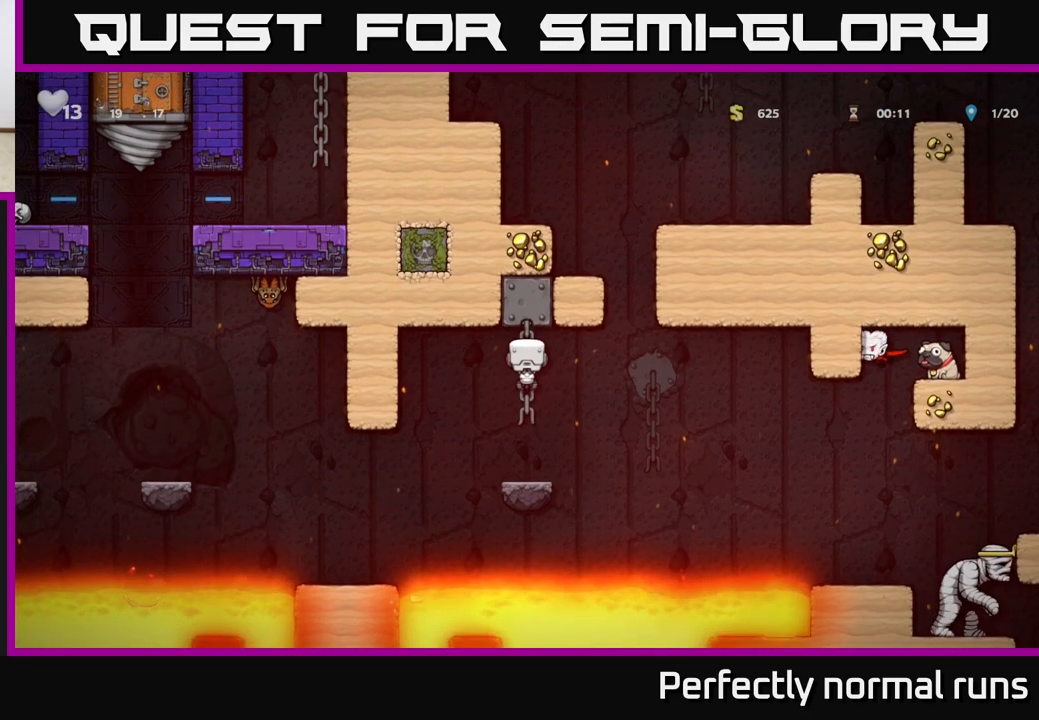
{"buttons": [], "left_stick": "center", "right_stick": "center", "events": []}
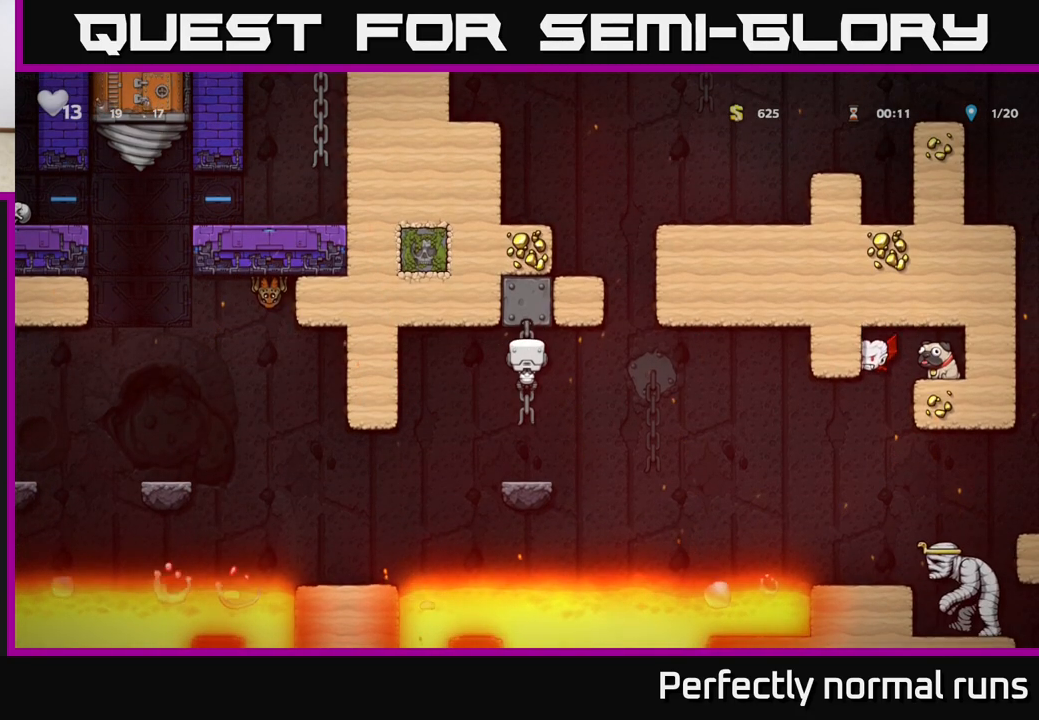
{"buttons": [], "left_stick": "down", "right_stick": "center", "events": [[417, "left_stick", "down"]]}
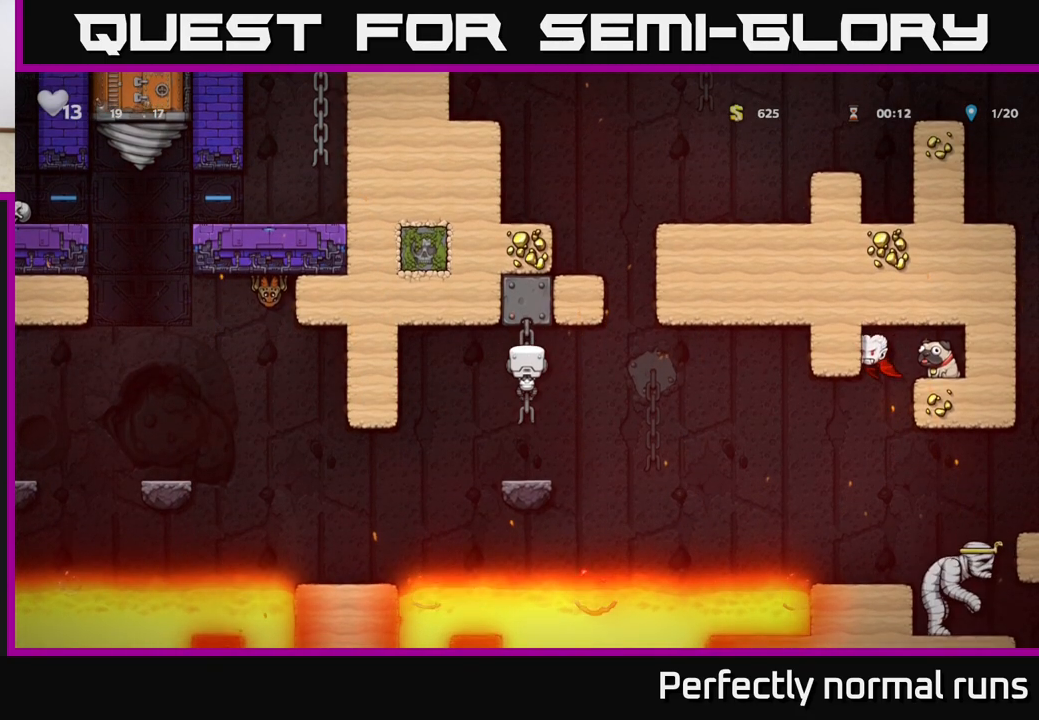
{"buttons": [], "left_stick": "center", "right_stick": "center", "events": [[67, "left_stick", "center"]]}